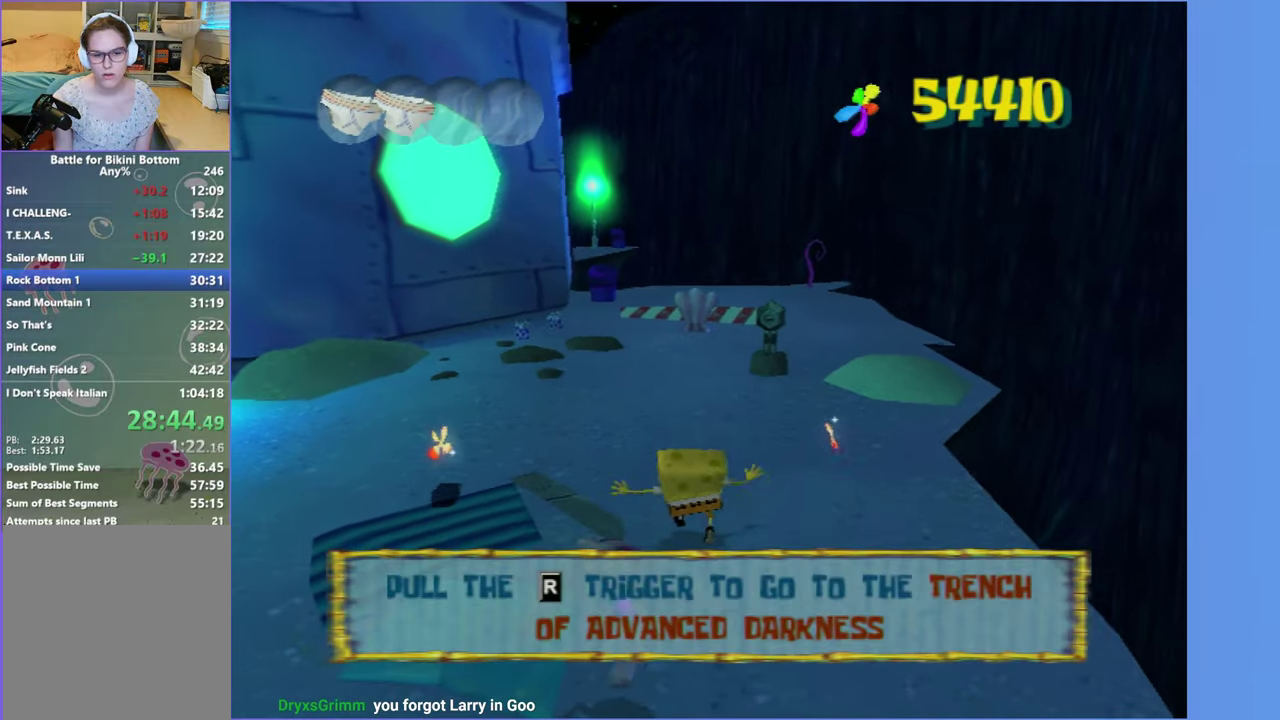
Gameplay with a controller (Xbox layout); each line is a JSON object with the inputs held at the frame after it. "events" lists button and stick changes between this image and that frame as [ms after this image, input, new state], when the widget could be followed in between. Not read: L3 R3.
{"buttons": [], "left_stick": "center", "right_stick": "center", "events": [[16, "R2", "down"], [33, "B", "up"], [133, "R2", "up"], [216, "R2", "down"], [300, "left_stick", "center"], [316, "R2", "up"], [366, "R2", "down"], [500, "R2", "up"]]}
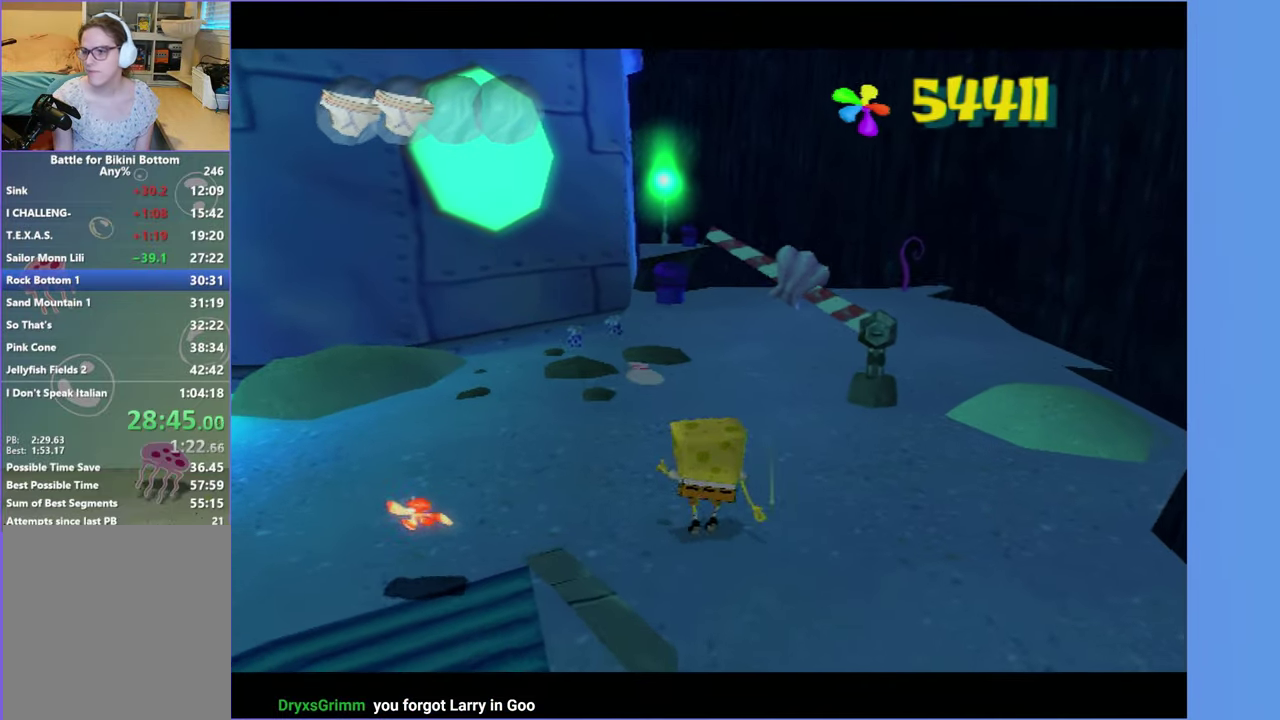
{"buttons": [], "left_stick": "center", "right_stick": "center", "events": []}
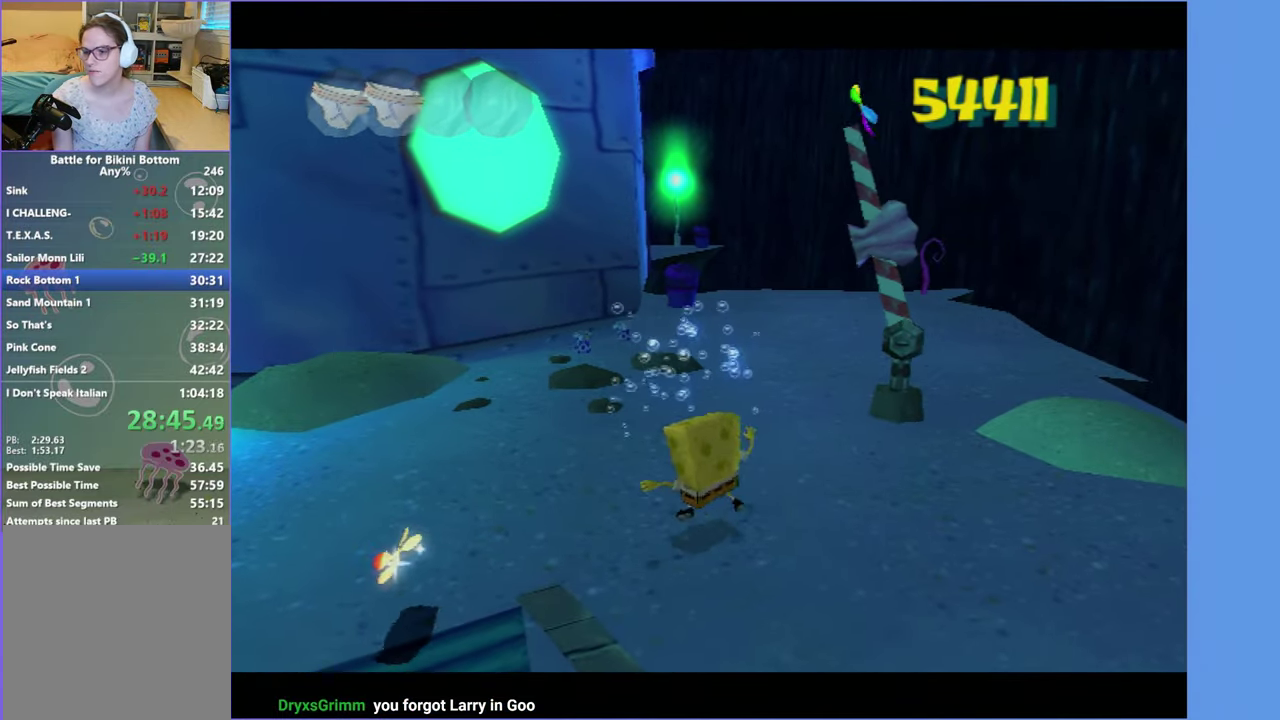
{"buttons": [], "left_stick": "up", "right_stick": "center", "events": [[333, "left_stick", "up"]]}
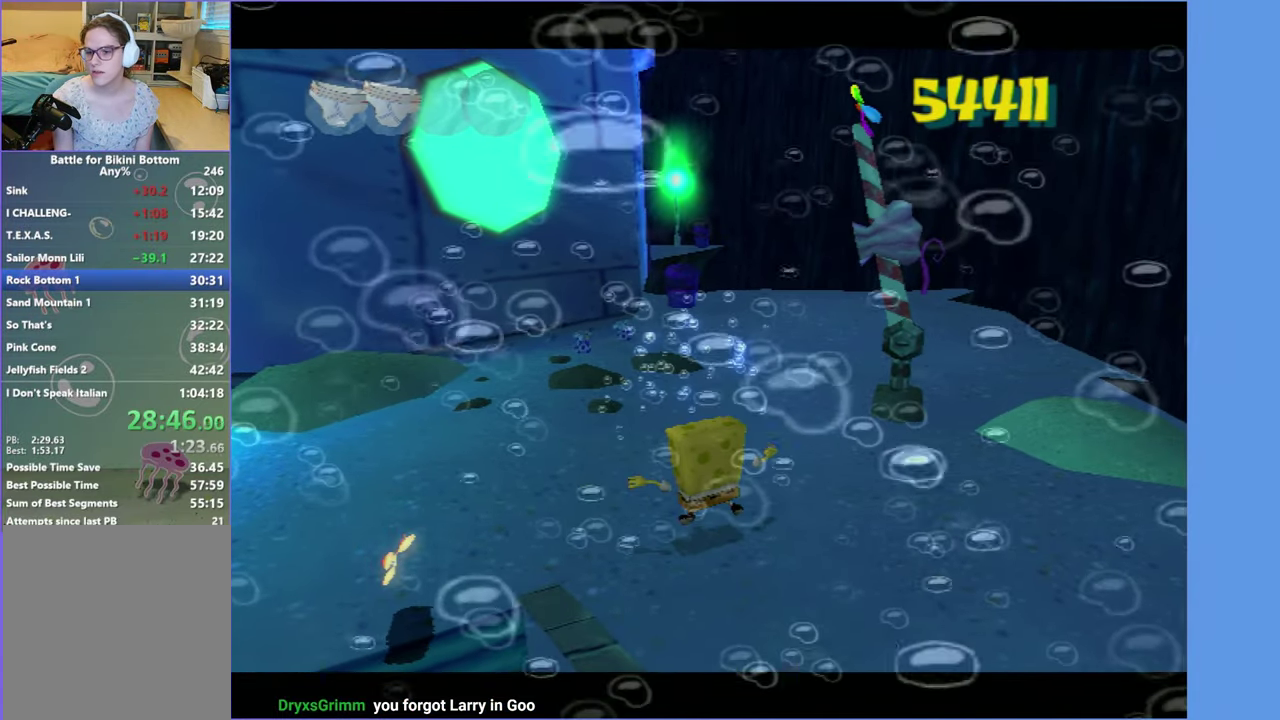
{"buttons": [], "left_stick": "up", "right_stick": "center", "events": []}
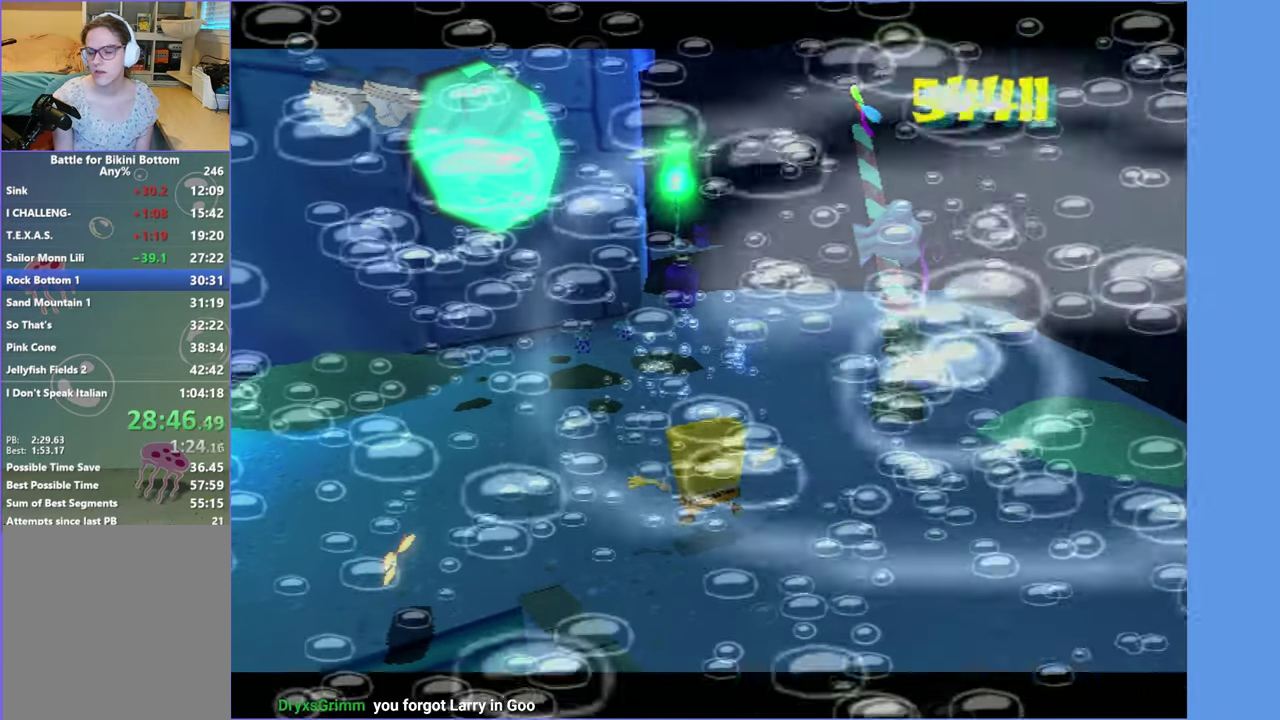
{"buttons": [], "left_stick": "up", "right_stick": "center", "events": []}
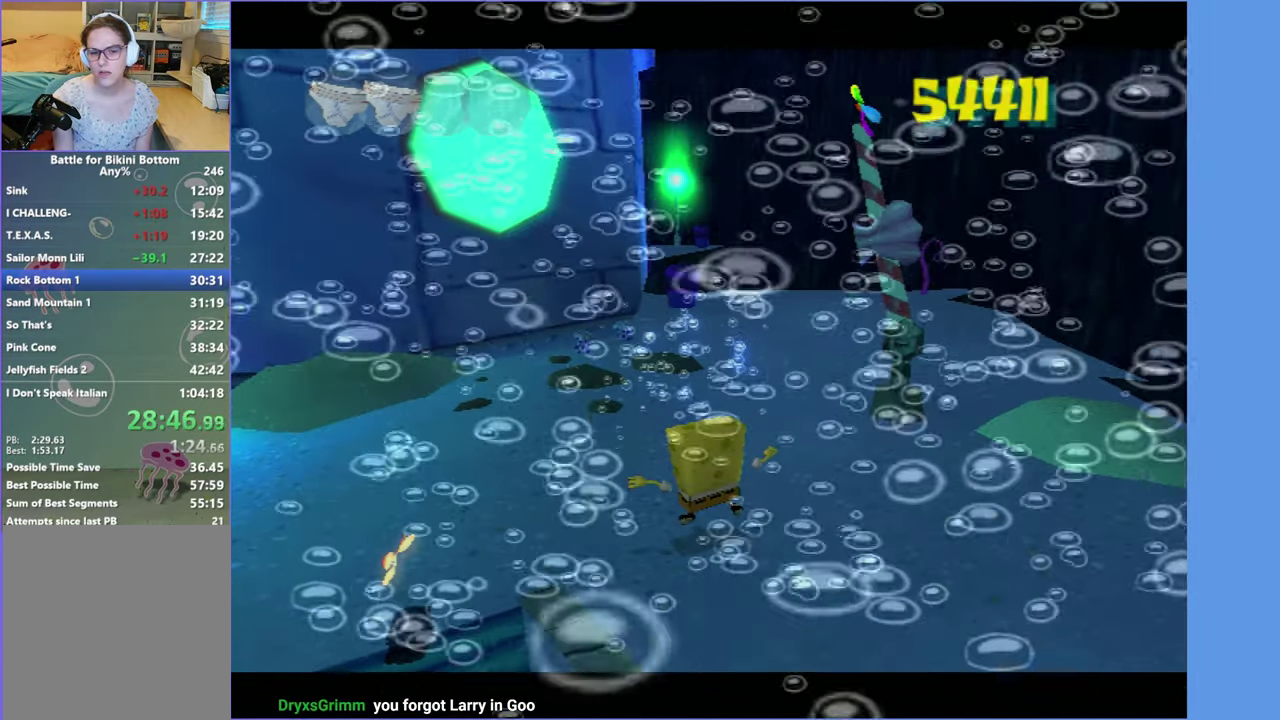
{"buttons": [], "left_stick": "center", "right_stick": "center", "events": [[66, "left_stick", "center"]]}
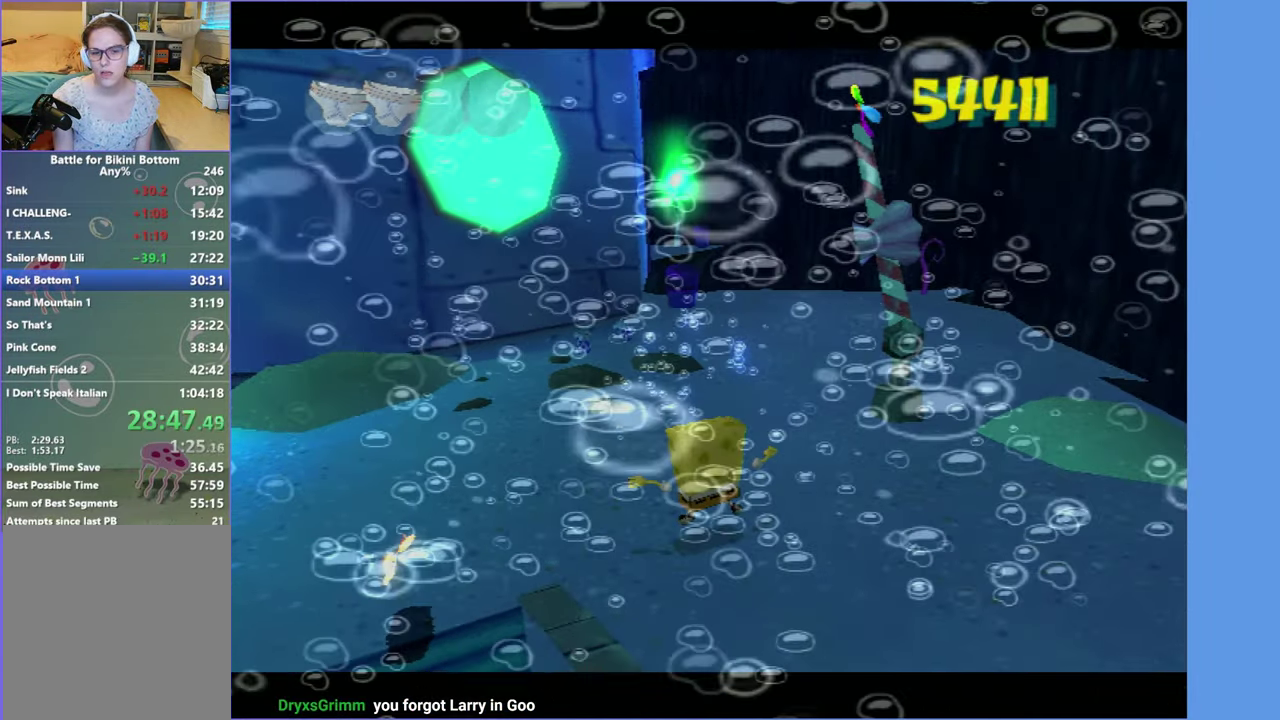
{"buttons": [], "left_stick": "center", "right_stick": "center", "events": []}
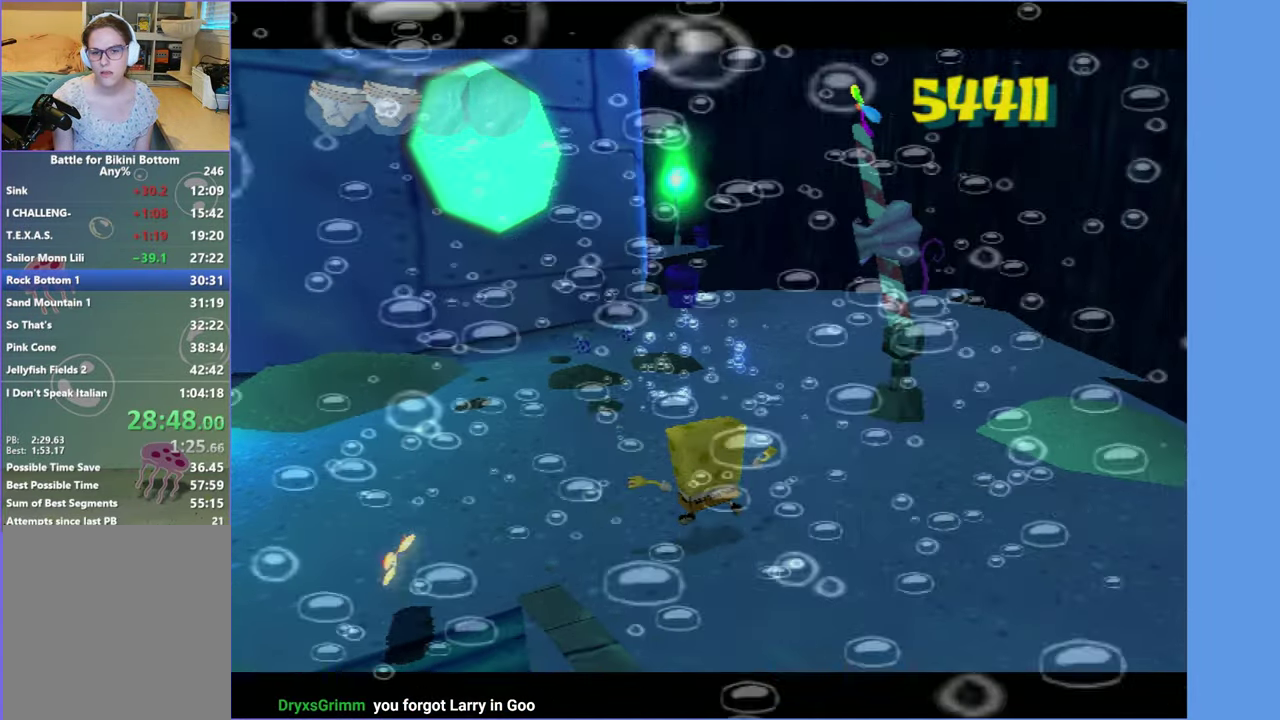
{"buttons": ["A"], "left_stick": "right", "right_stick": "center", "events": [[200, "A", "down"], [283, "left_stick", "up-right"], [333, "A", "up"], [417, "A", "down"], [500, "left_stick", "right"]]}
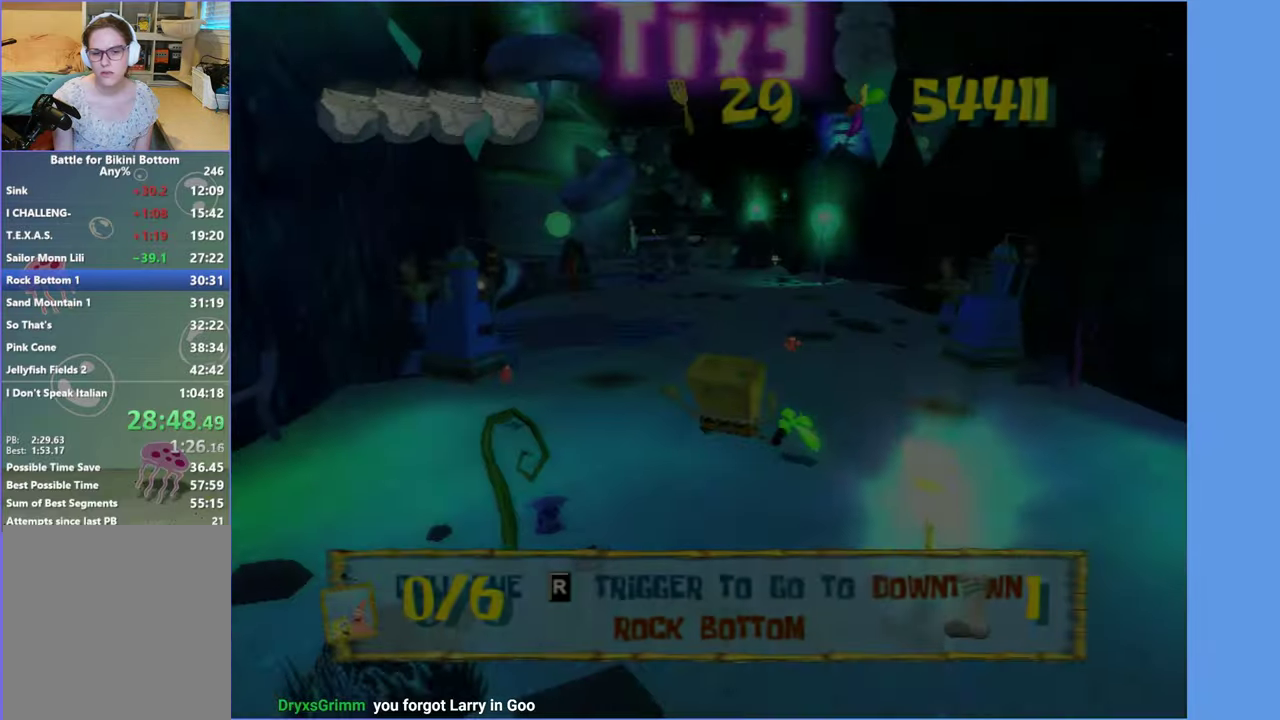
{"buttons": [], "left_stick": "center", "right_stick": "center", "events": [[67, "A", "up"], [367, "R2", "down"], [433, "left_stick", "center"], [483, "R2", "up"]]}
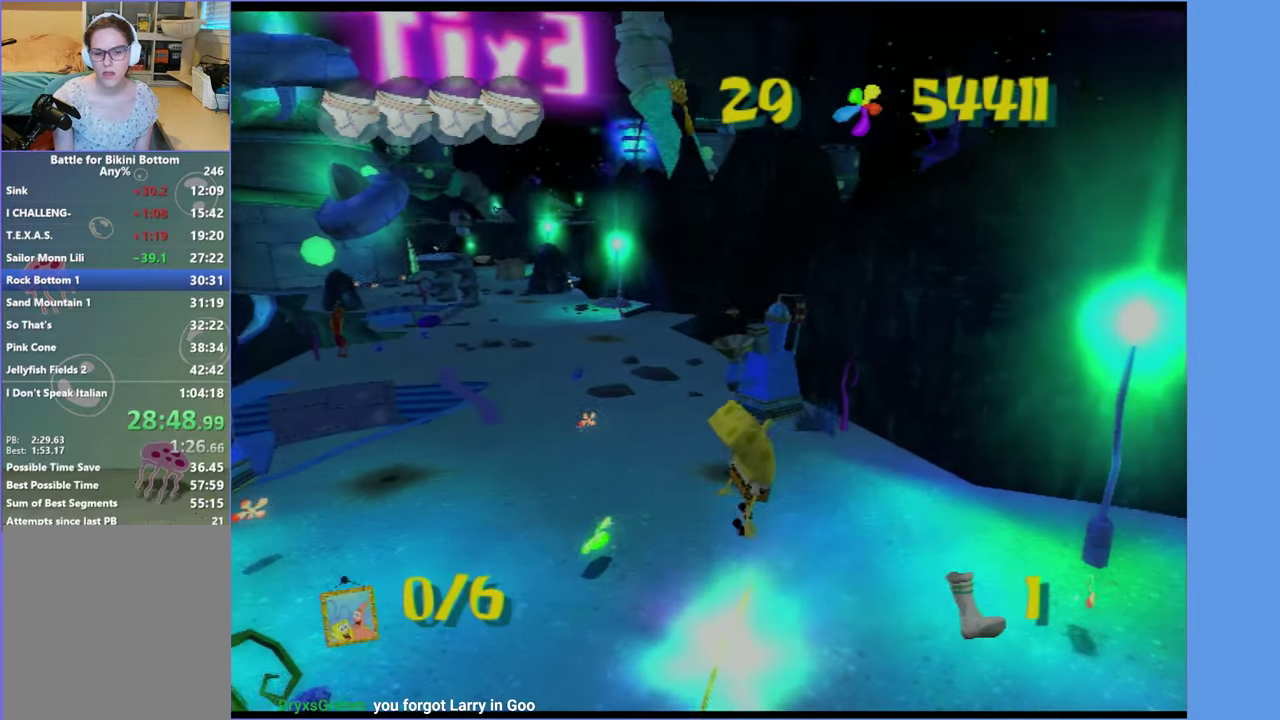
{"buttons": [], "left_stick": "center", "right_stick": "center", "events": []}
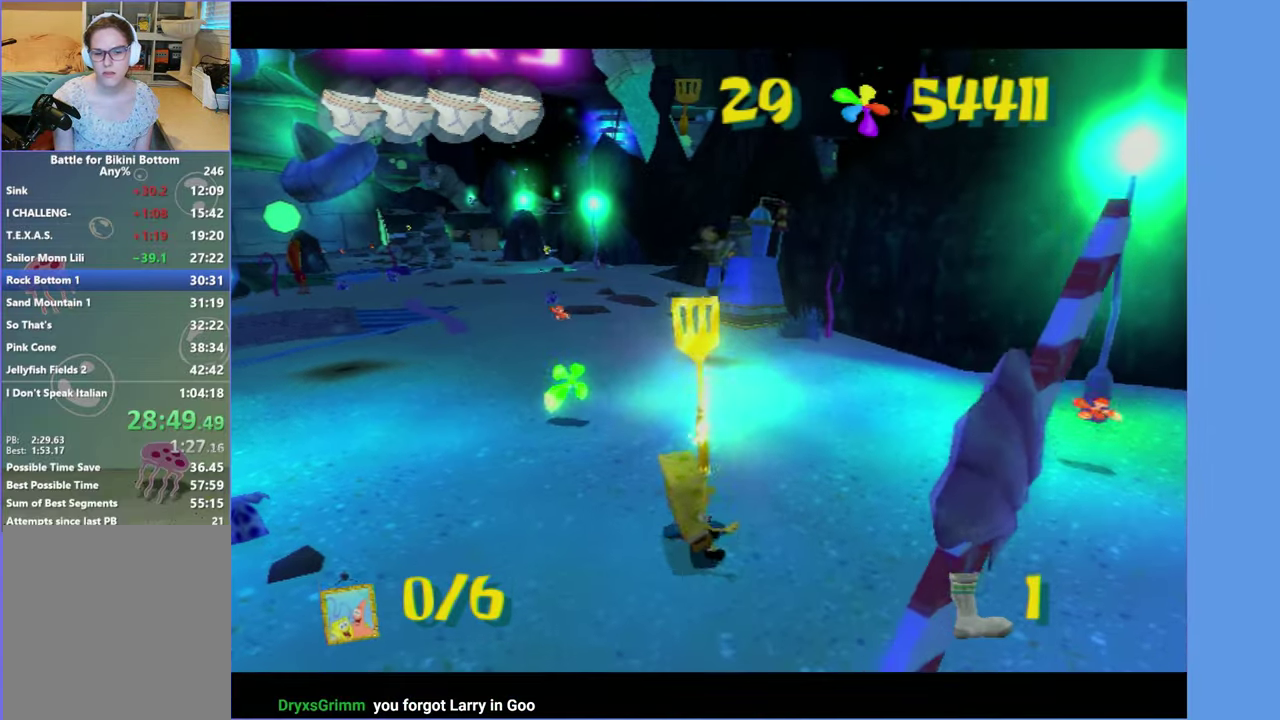
{"buttons": [], "left_stick": "center", "right_stick": "center", "events": []}
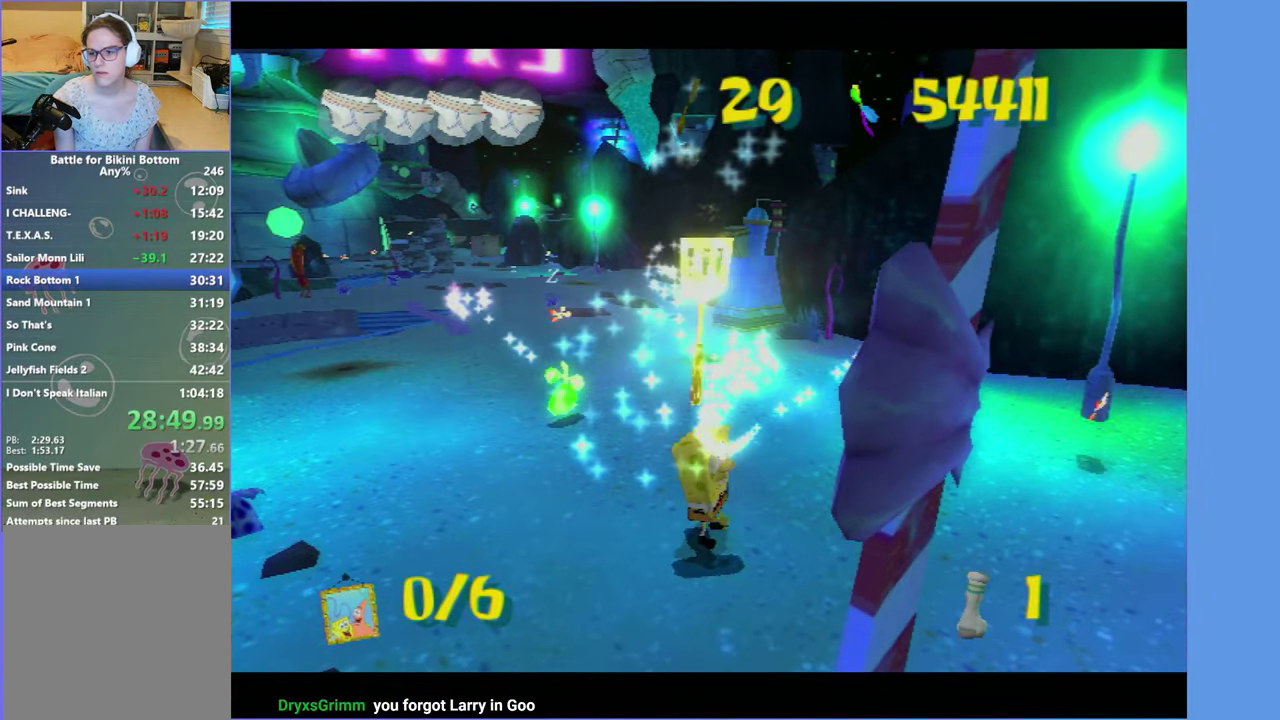
{"buttons": [], "left_stick": "center", "right_stick": "center", "events": []}
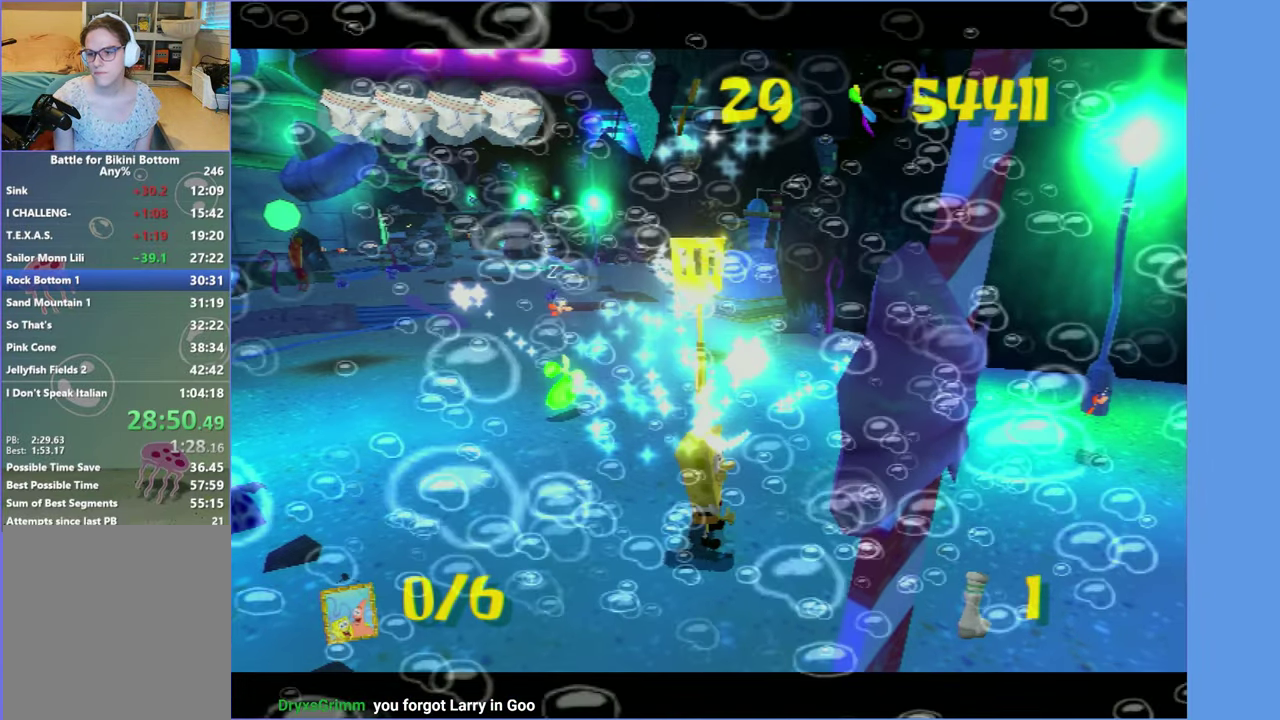
{"buttons": [], "left_stick": "center", "right_stick": "center", "events": []}
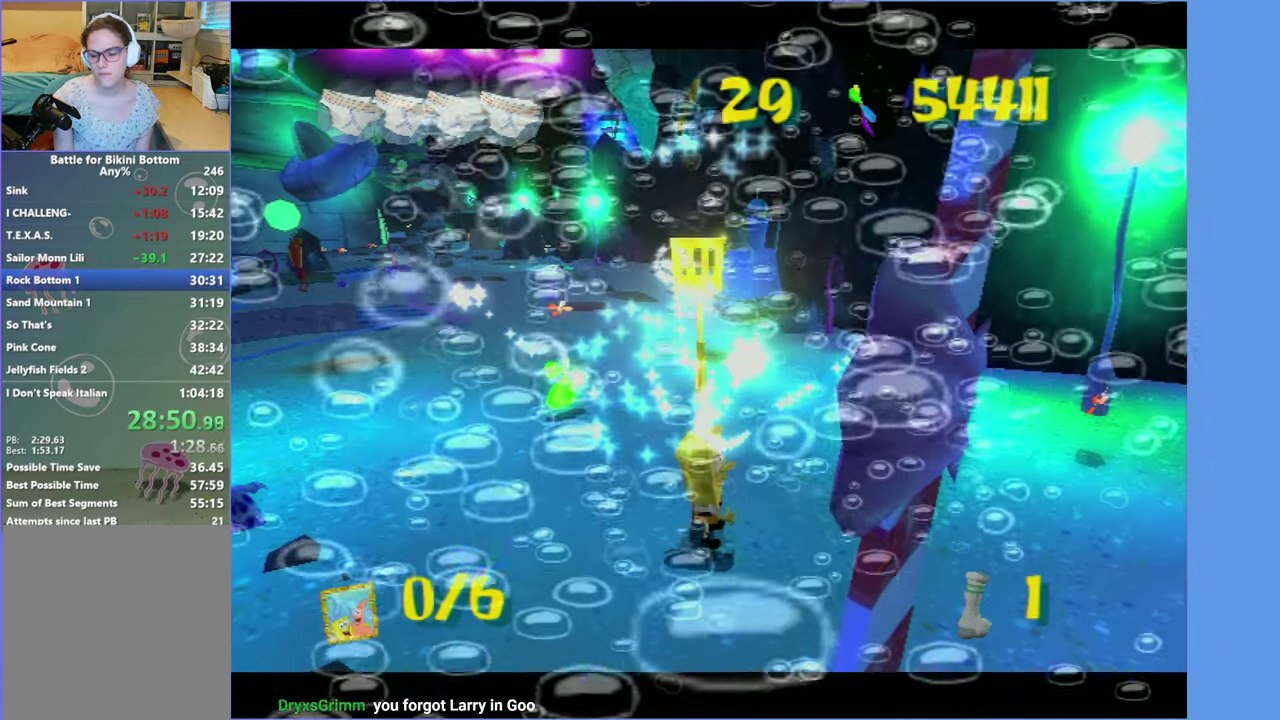
{"buttons": [], "left_stick": "center", "right_stick": "center", "events": []}
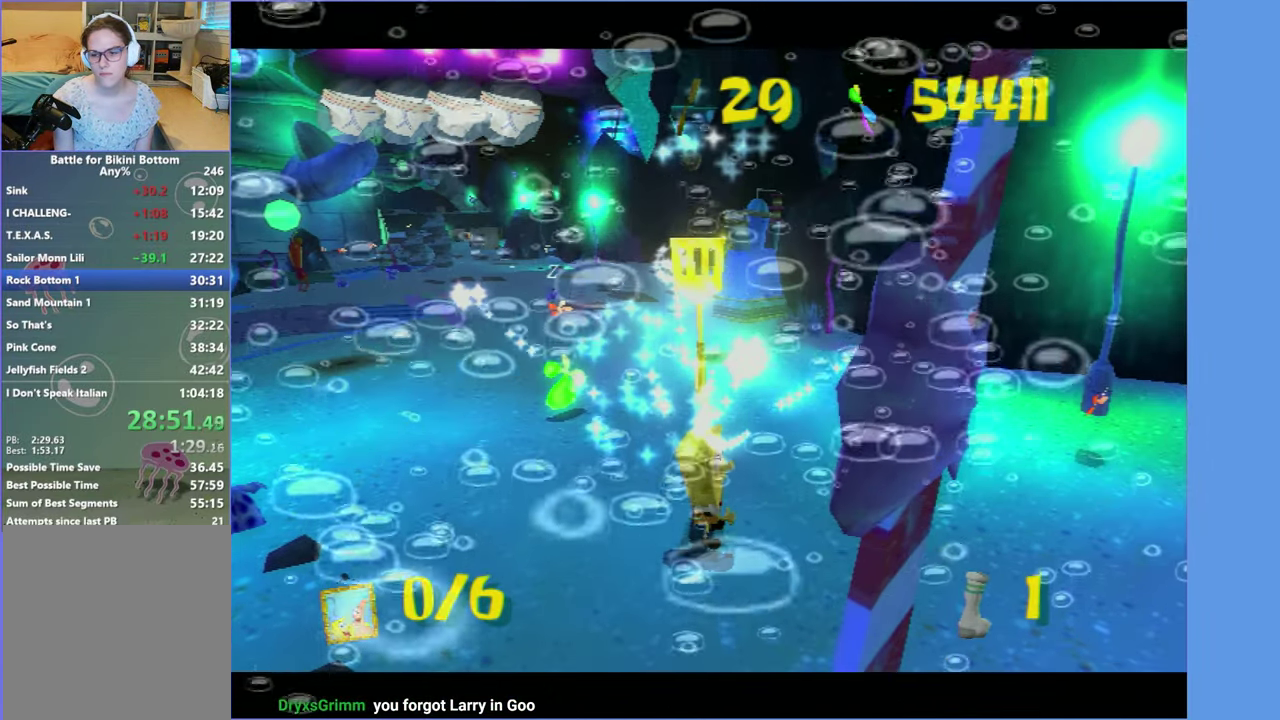
{"buttons": [], "left_stick": "center", "right_stick": "center", "events": []}
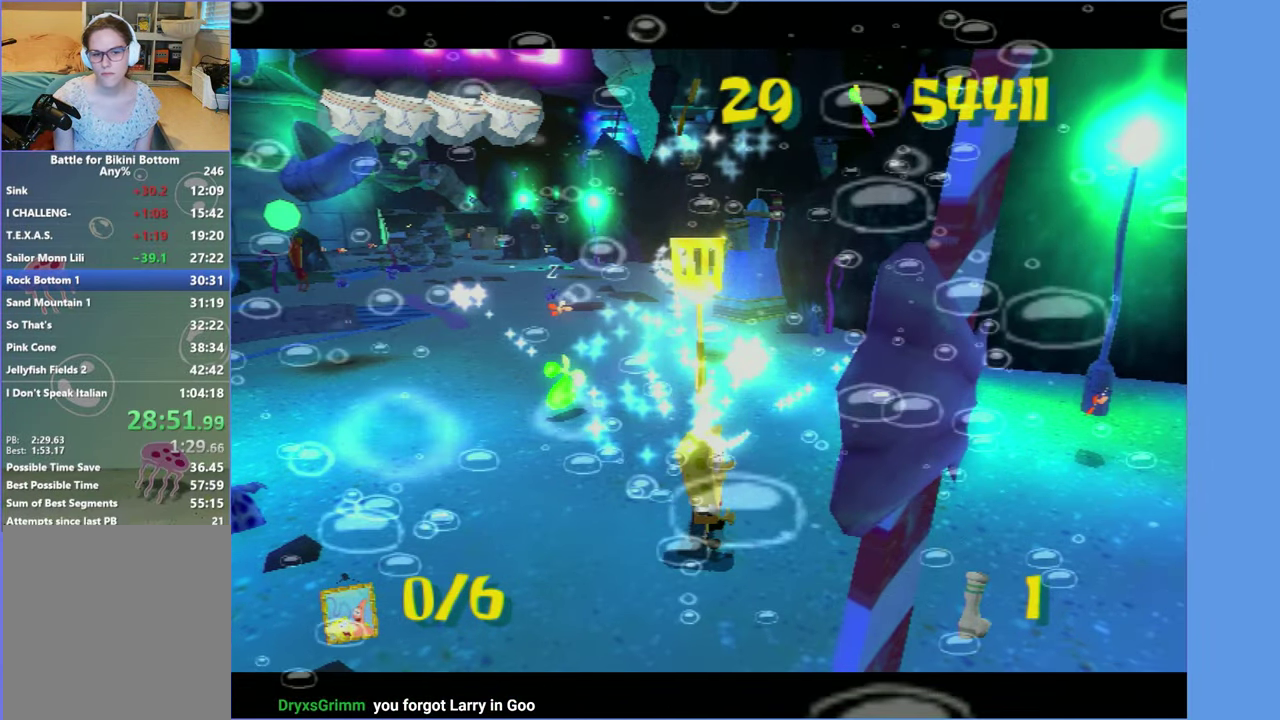
{"buttons": [], "left_stick": "center", "right_stick": "center", "events": []}
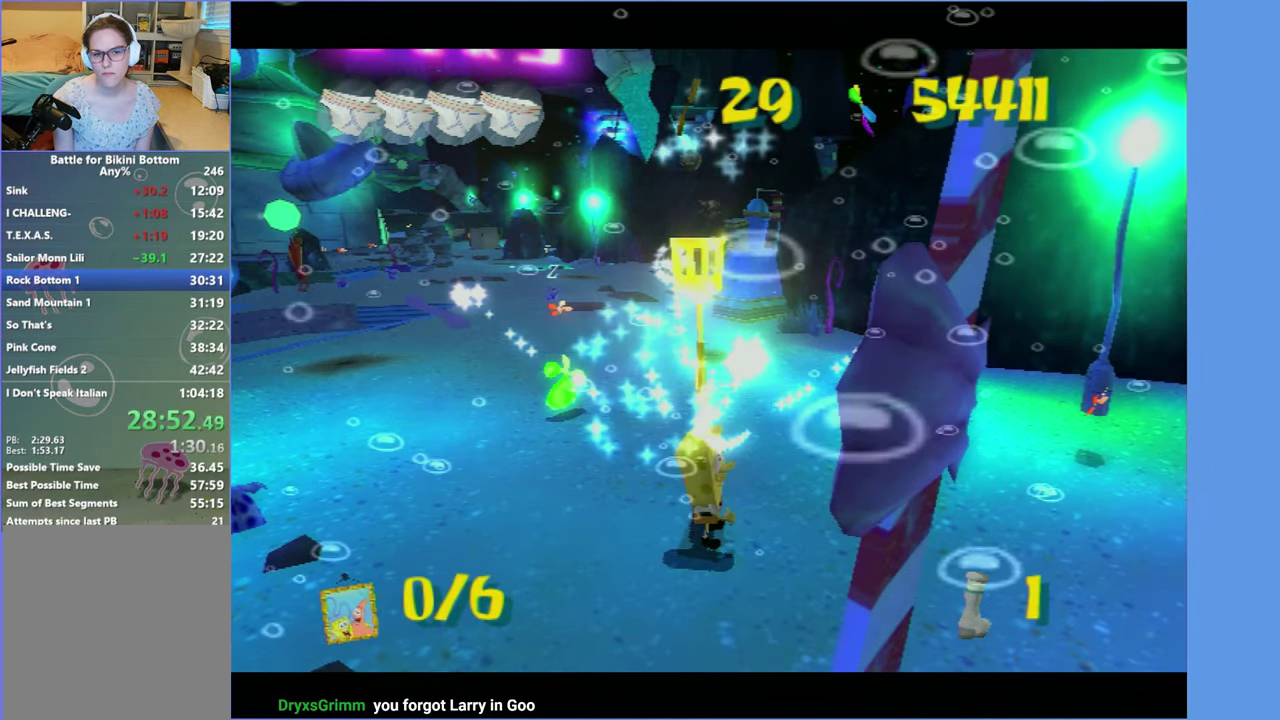
{"buttons": ["DPAD_RIGHT"], "left_stick": "center", "right_stick": "center", "events": [[300, "START", "down"], [400, "START", "up"], [417, "DPAD_RIGHT", "down"]]}
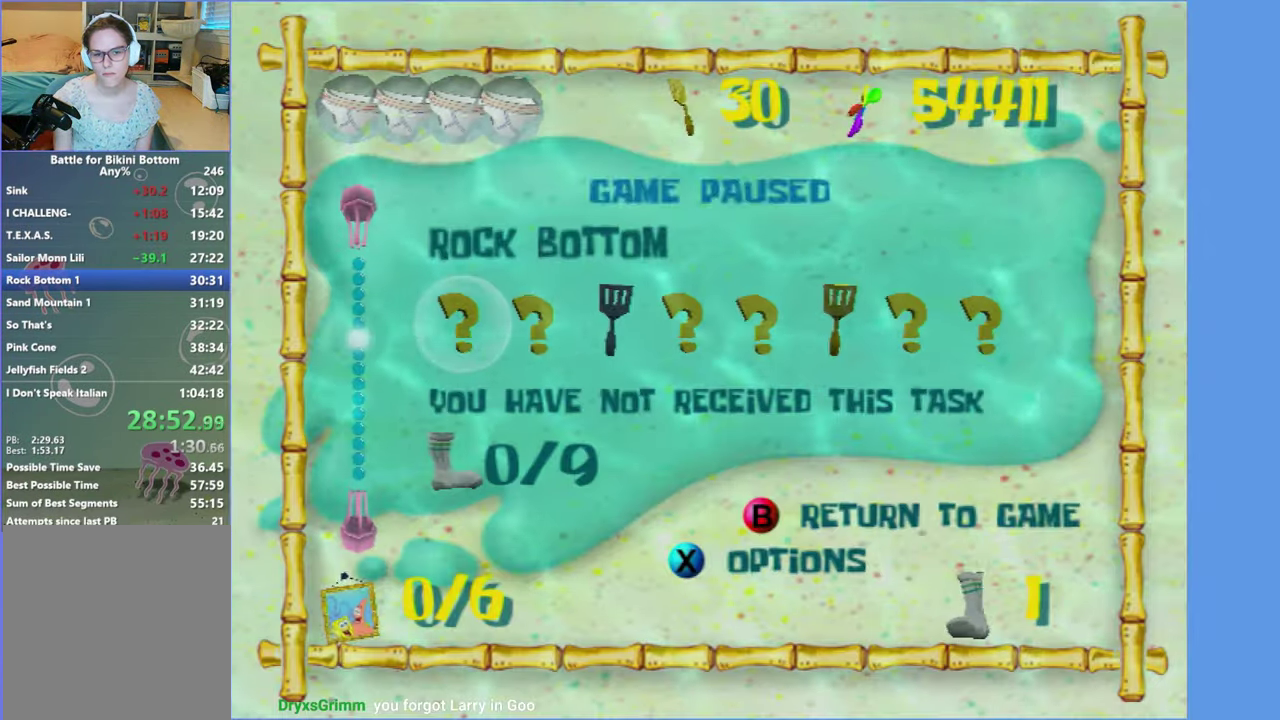
{"buttons": [], "left_stick": "center", "right_stick": "center", "events": [[17, "DPAD_RIGHT", "up"], [150, "DPAD_RIGHT", "down"], [200, "DPAD_RIGHT", "up"], [250, "right_stick", "right"], [317, "right_stick", "center"], [333, "DPAD_RIGHT", "down"], [400, "DPAD_RIGHT", "up"]]}
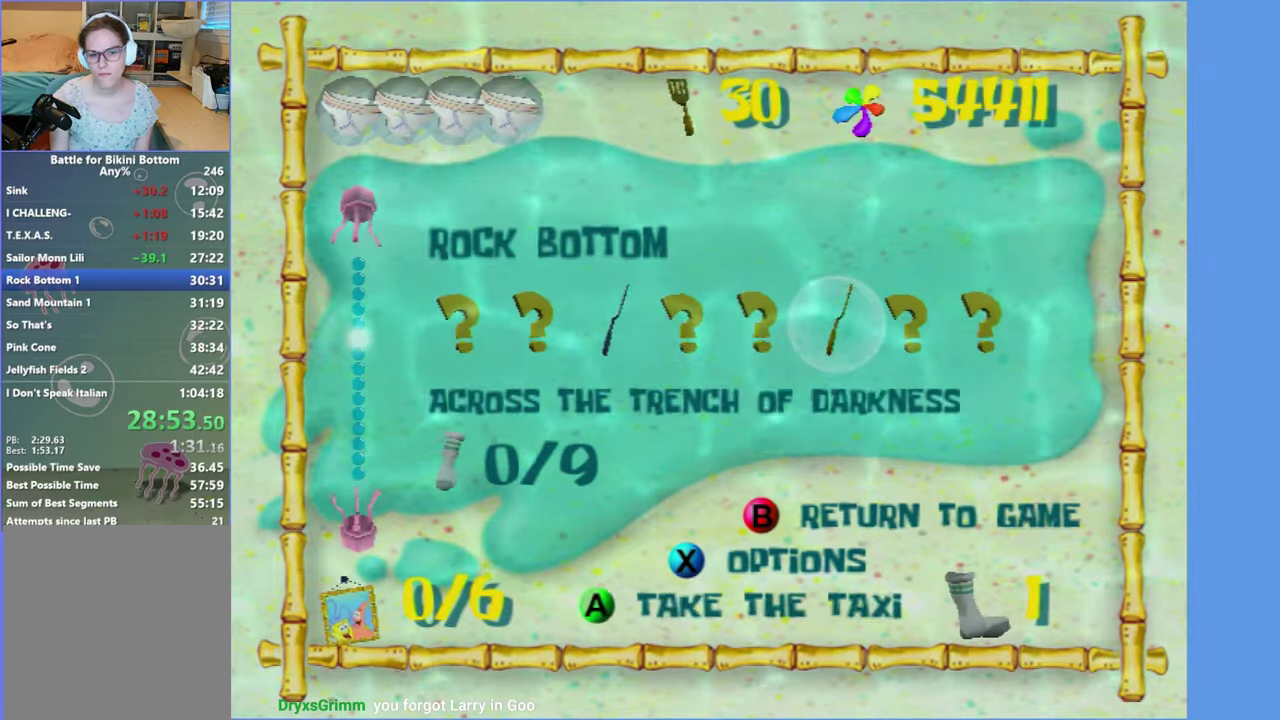
{"buttons": [], "left_stick": "up-left", "right_stick": "center", "events": [[34, "A", "down"], [134, "A", "up"], [217, "A", "down"], [300, "A", "up"], [367, "A", "down"], [400, "left_stick", "up-left"], [417, "A", "up"]]}
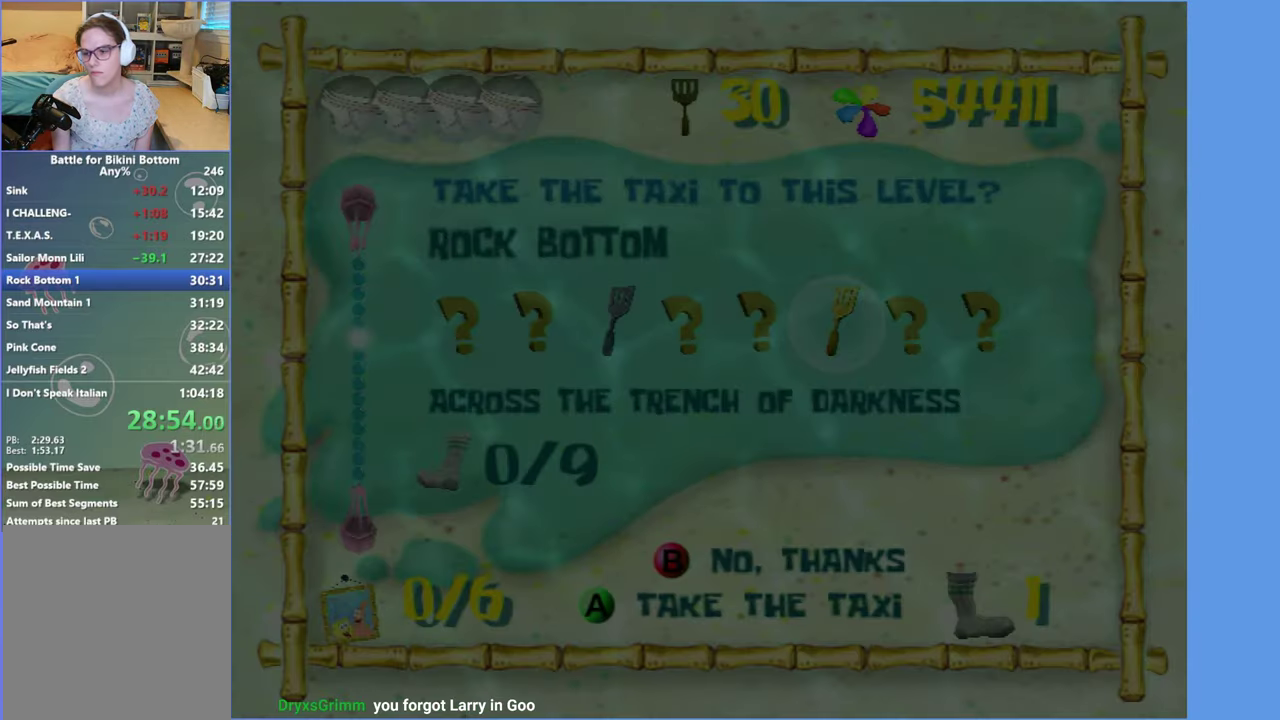
{"buttons": [], "left_stick": "up-left", "right_stick": "right", "events": [[434, "right_stick", "right"]]}
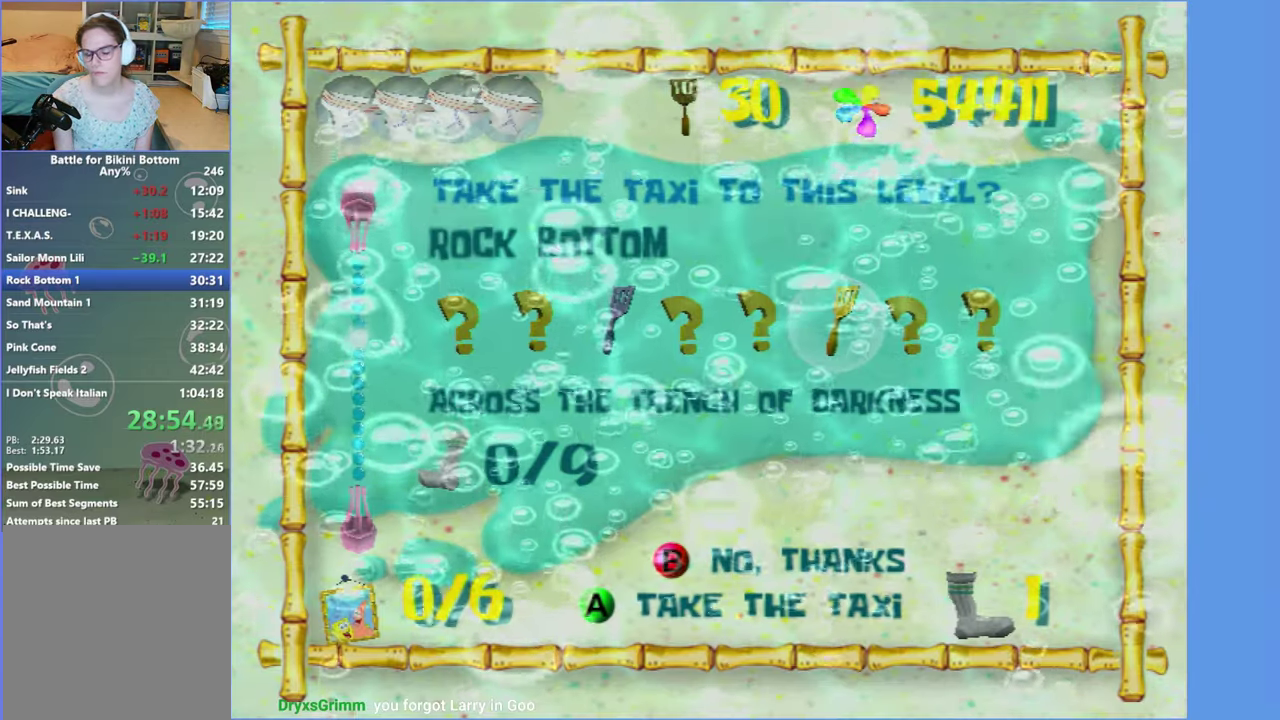
{"buttons": [], "left_stick": "up-left", "right_stick": "right", "events": []}
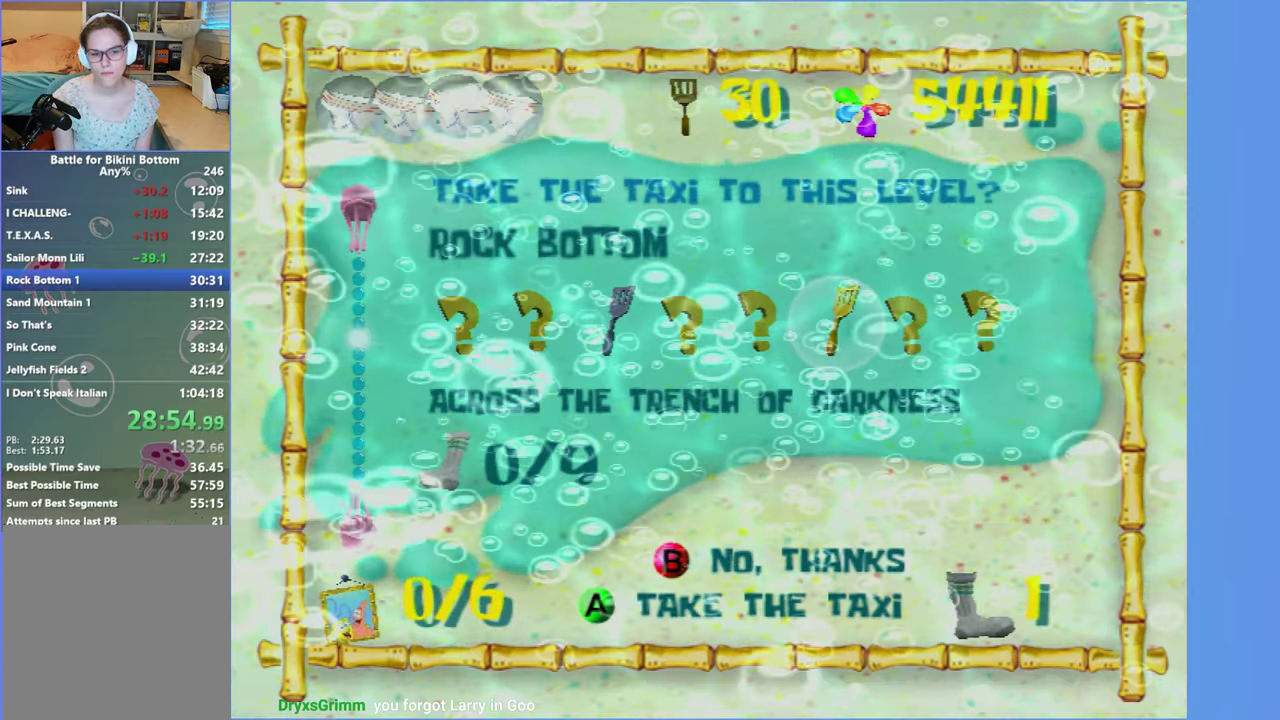
{"buttons": [], "left_stick": "up", "right_stick": "right", "events": [[234, "left_stick", "up"]]}
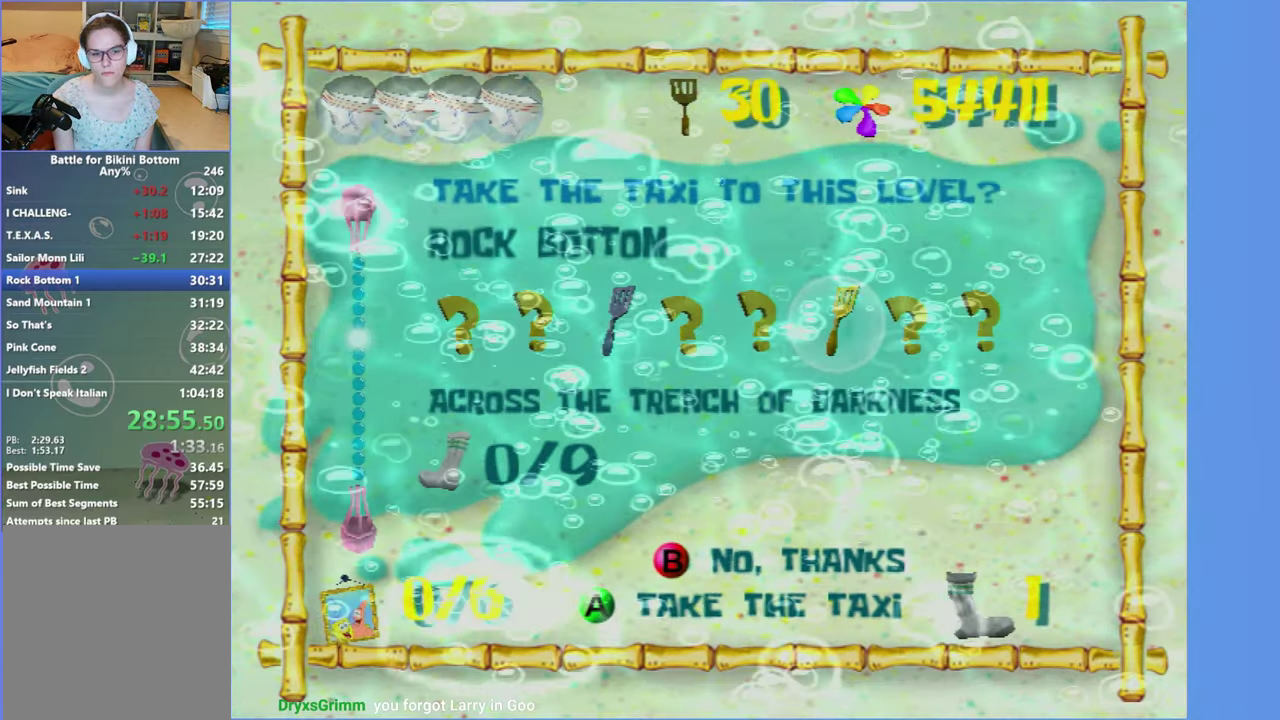
{"buttons": [], "left_stick": "up", "right_stick": "right", "events": []}
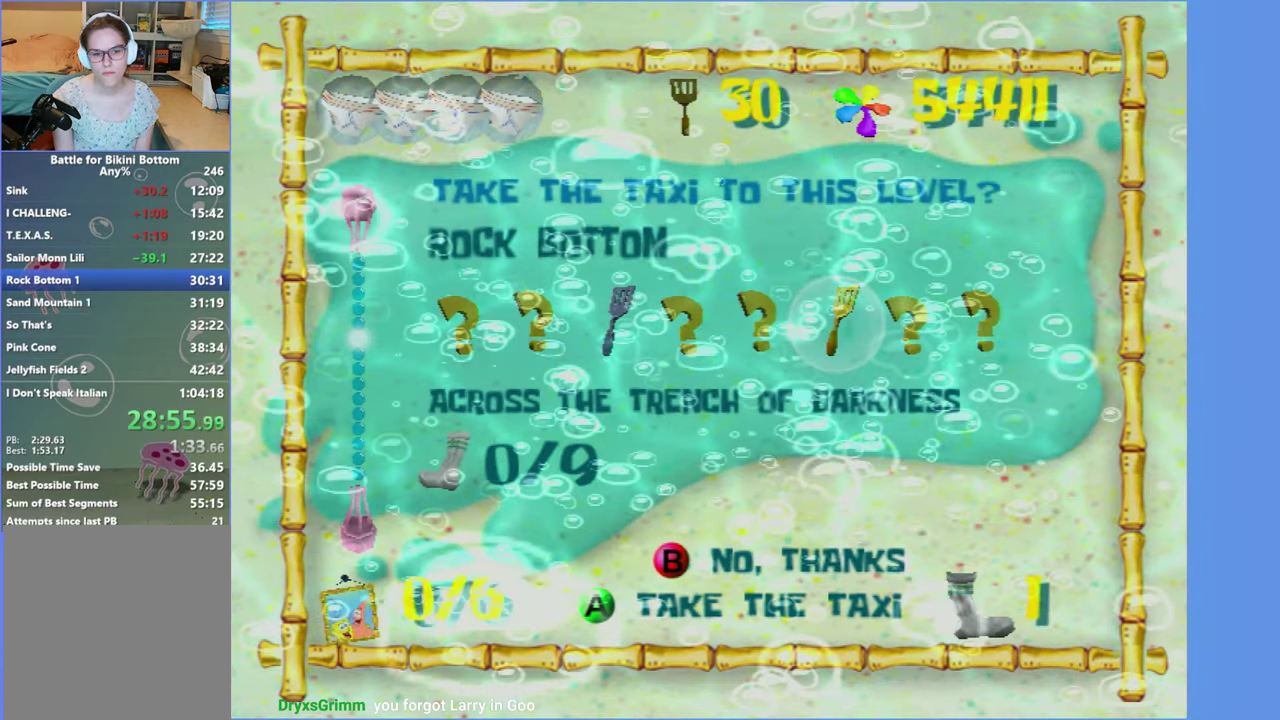
{"buttons": [], "left_stick": "up", "right_stick": "right", "events": []}
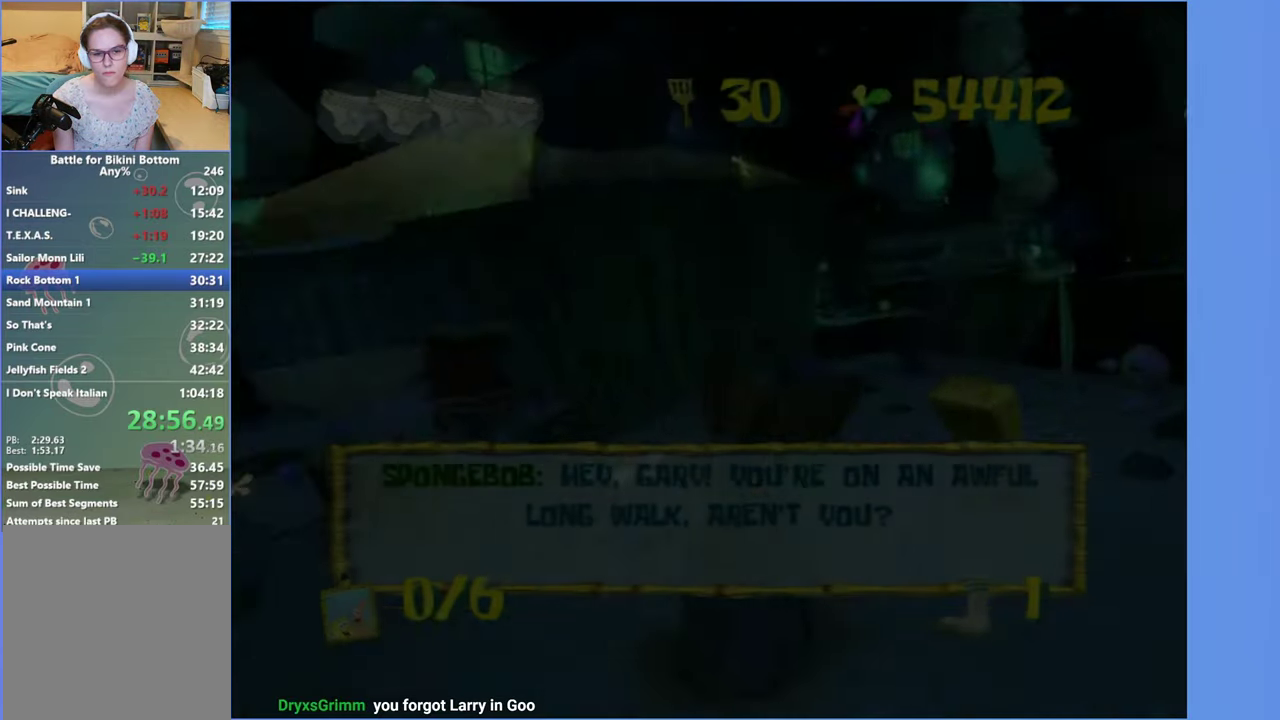
{"buttons": [], "left_stick": "up", "right_stick": "center", "events": [[100, "B", "down"], [184, "B", "up"], [234, "left_stick", "up-right"], [334, "left_stick", "up"], [450, "right_stick", "center"]]}
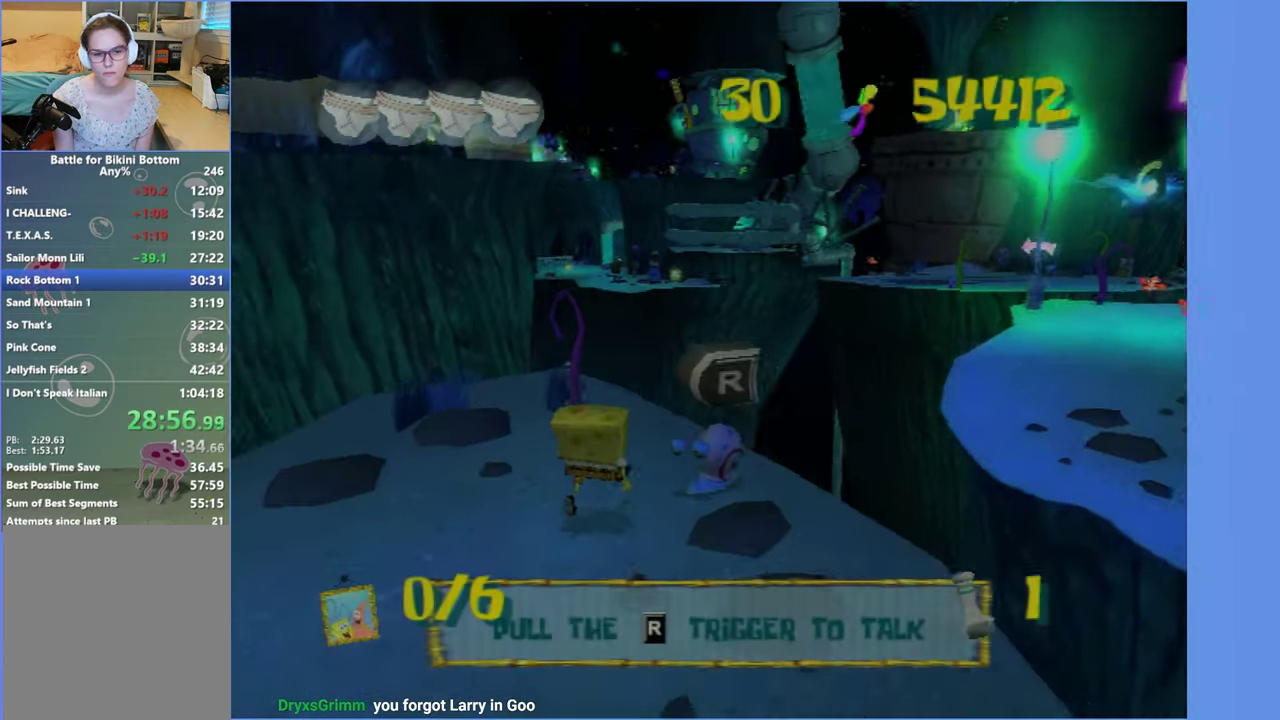
{"buttons": [], "left_stick": "up", "right_stick": "center", "events": [[17, "left_stick", "up-left"], [134, "left_stick", "up"], [150, "right_stick", "right"], [250, "left_stick", "up-right"], [250, "right_stick", "center"], [384, "left_stick", "up"]]}
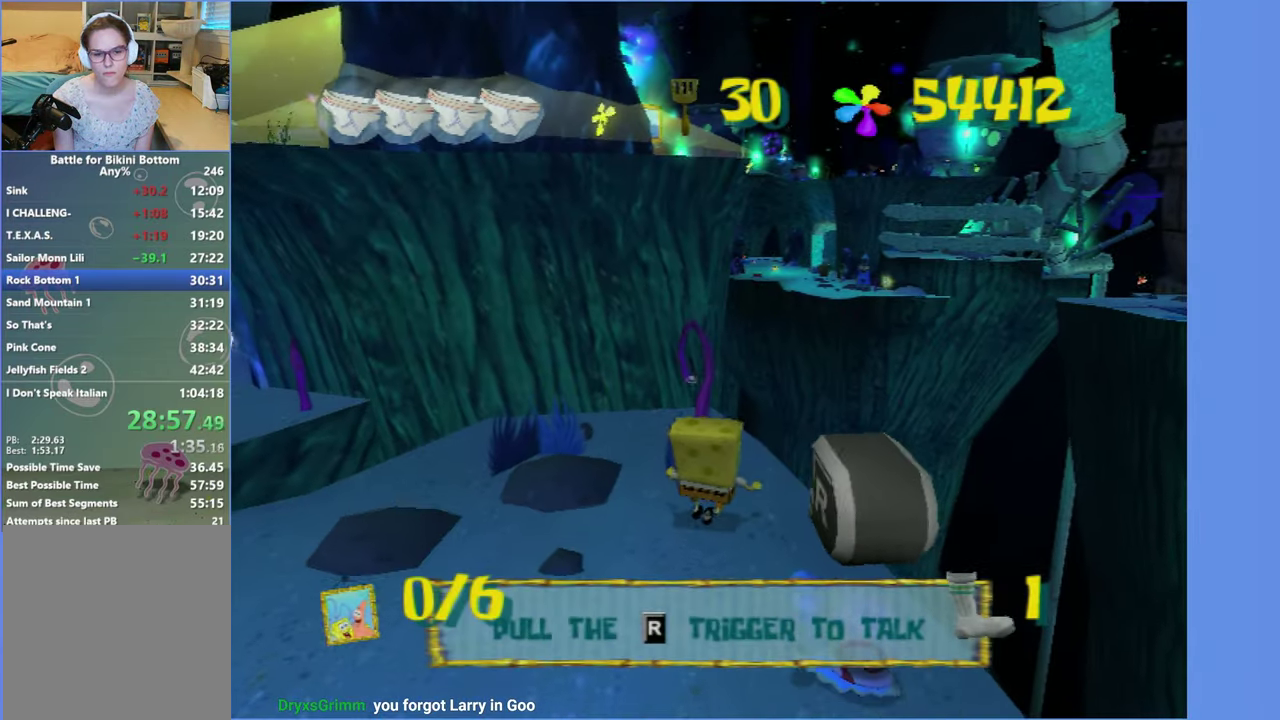
{"buttons": ["A"], "left_stick": "up", "right_stick": "center", "events": [[34, "left_stick", "up-right"], [117, "left_stick", "up"], [367, "A", "down"]]}
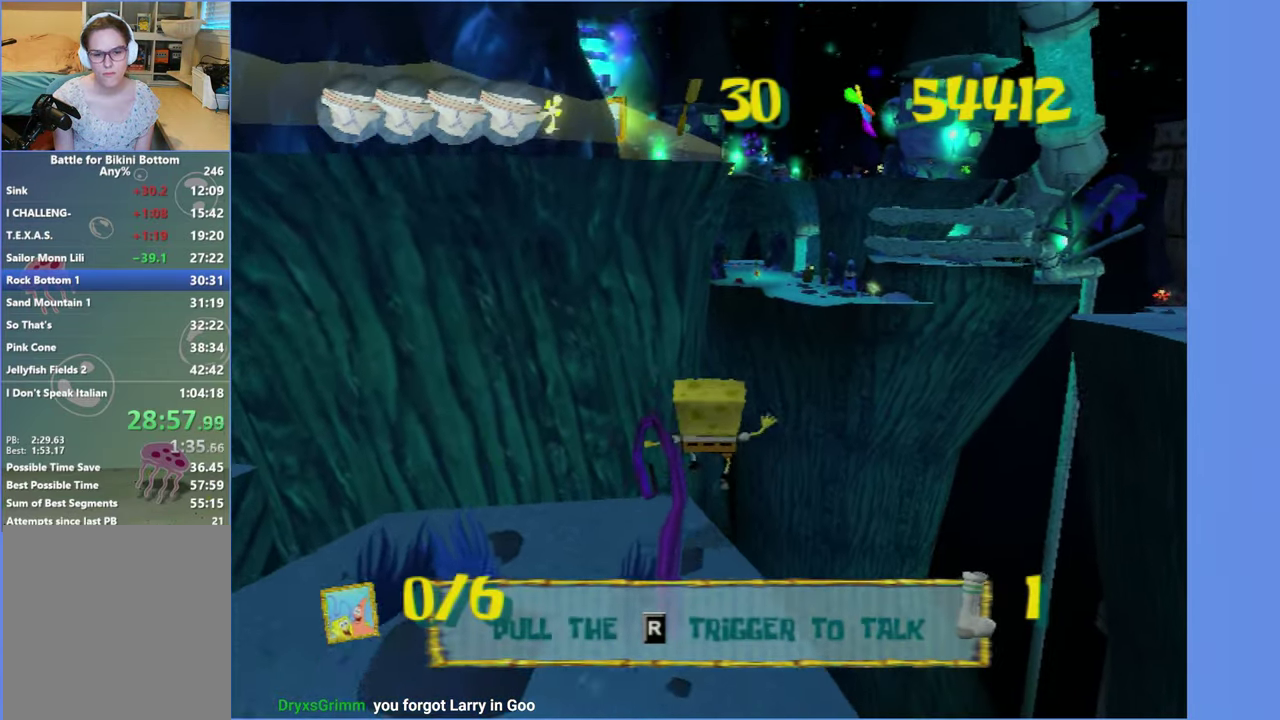
{"buttons": ["A"], "left_stick": "up", "right_stick": "center", "events": [[167, "A", "up"], [284, "A", "down"]]}
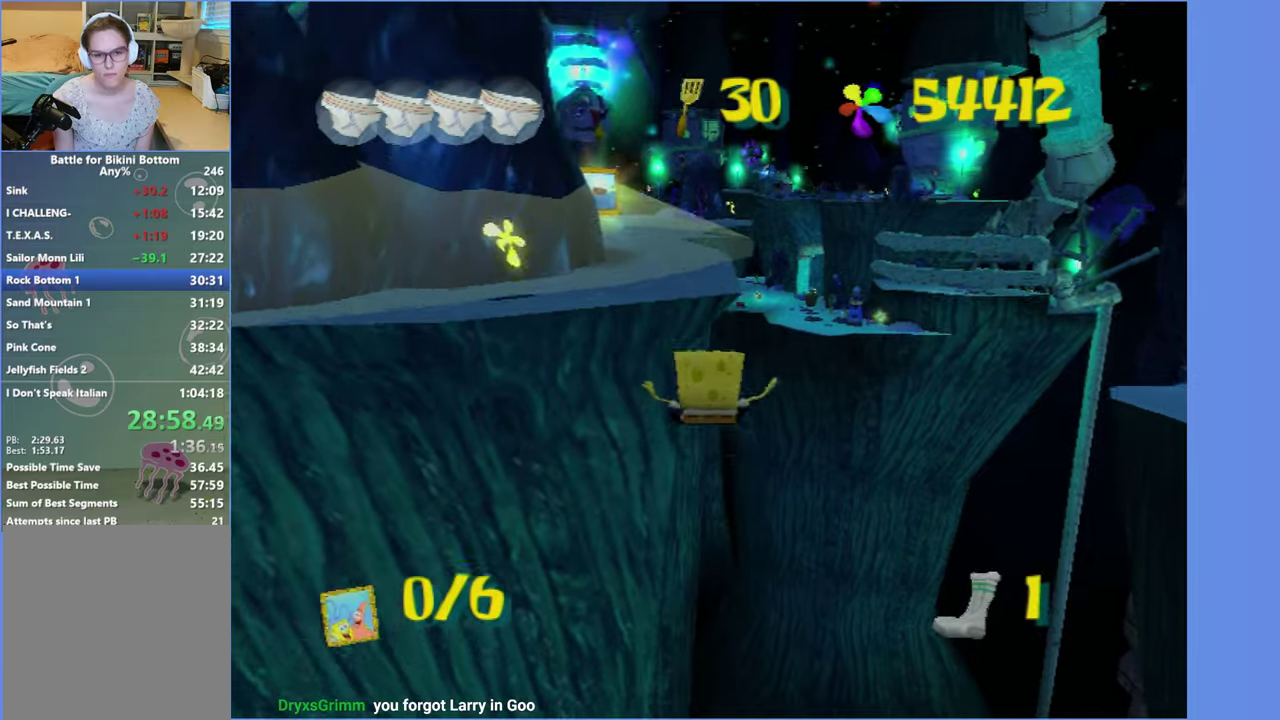
{"buttons": [], "left_stick": "center", "right_stick": "center", "events": [[466, "left_stick", "center"], [500, "A", "up"]]}
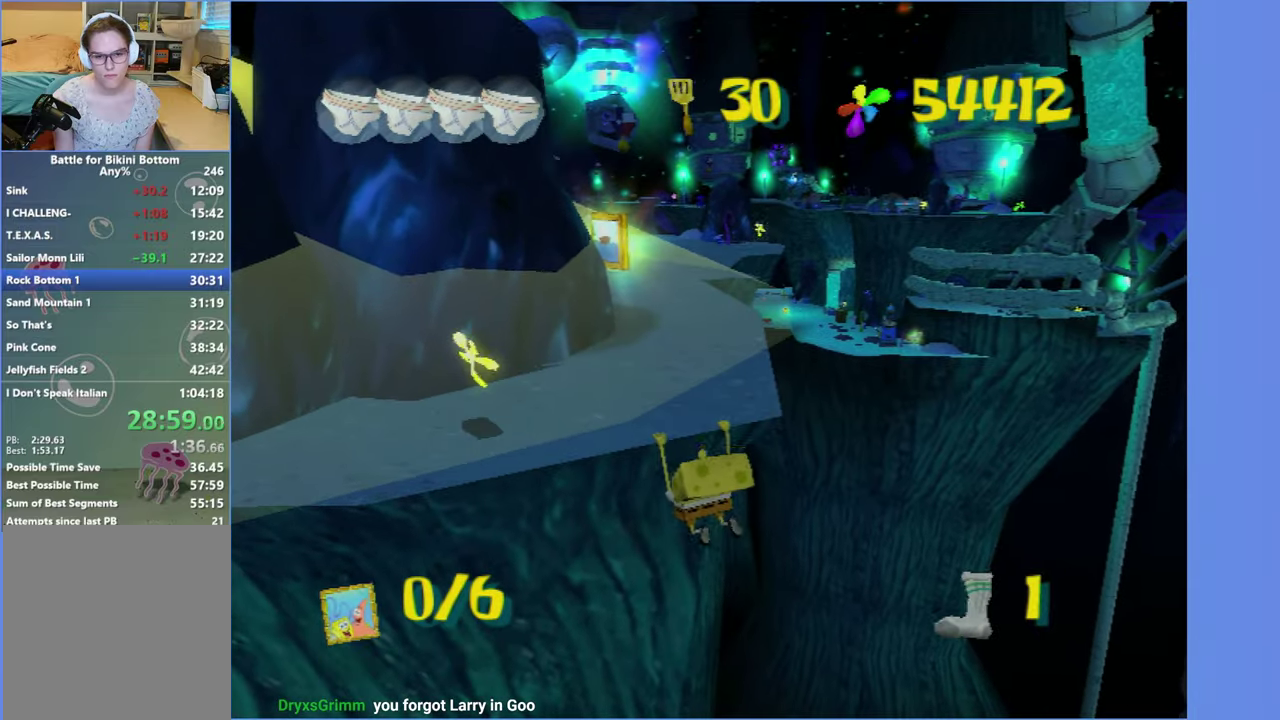
{"buttons": [], "left_stick": "center", "right_stick": "center", "events": []}